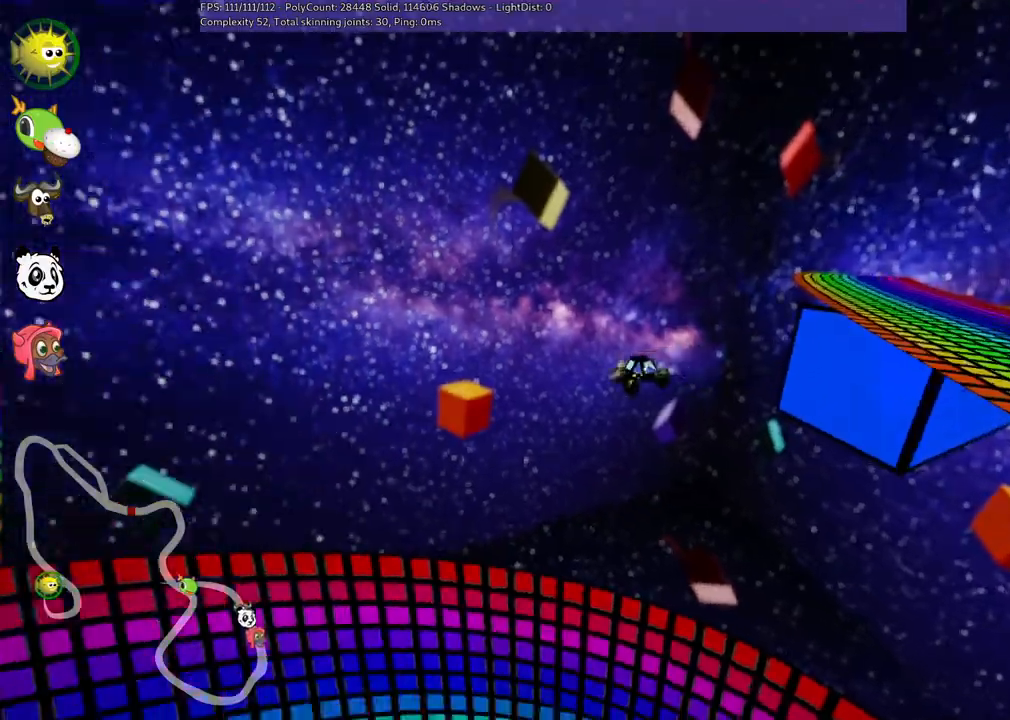
Gameplay with keyboard; each line is a JSON object with the keys held at the frame after it. "events" lists presses ("down") and releases ("up") of ".", "/", "alt_r", "b", "c", "comma", "ctrl_r", "d", "down", "f", "g", "h", "j", "k", "l", "left", "m", "n", "quote", "return", "right", "semicolon", "shift_r", "space", "super", "up" and "v" between this image and that frame as [ms after this image, input, new state], when the widget could be followed in between. No other keys are recorded. Mouse input is not recorded.
{"keys": ["up"], "events": [[100, "m", "up"], [200, "right", "up"], [300, "h", "down"], [433, "h", "up"]]}
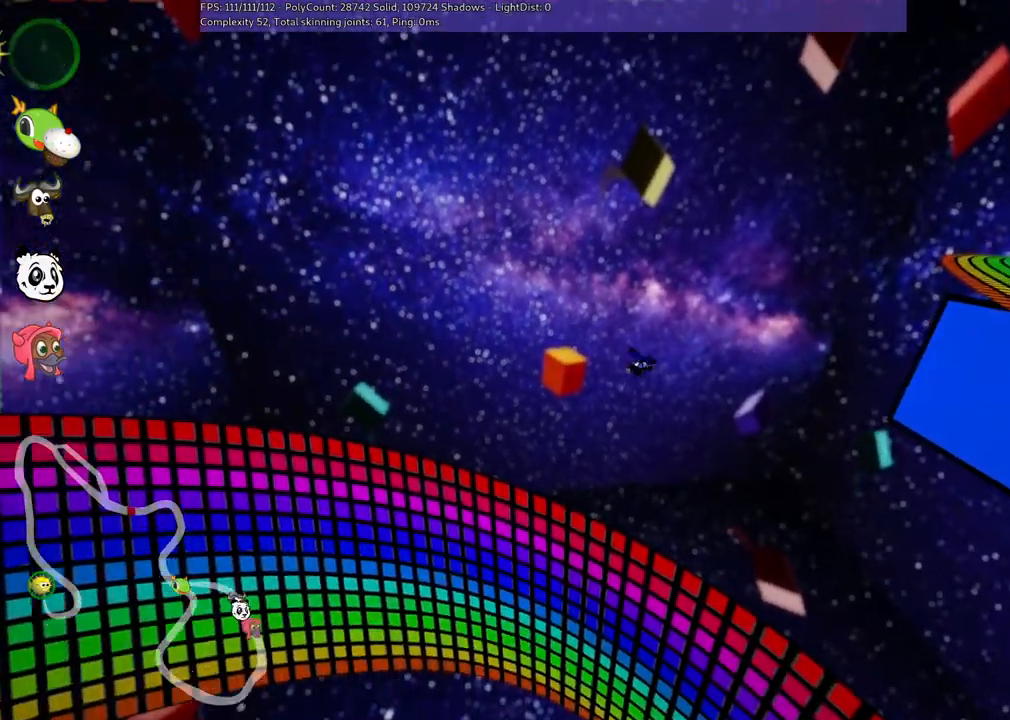
{"keys": ["up"], "events": []}
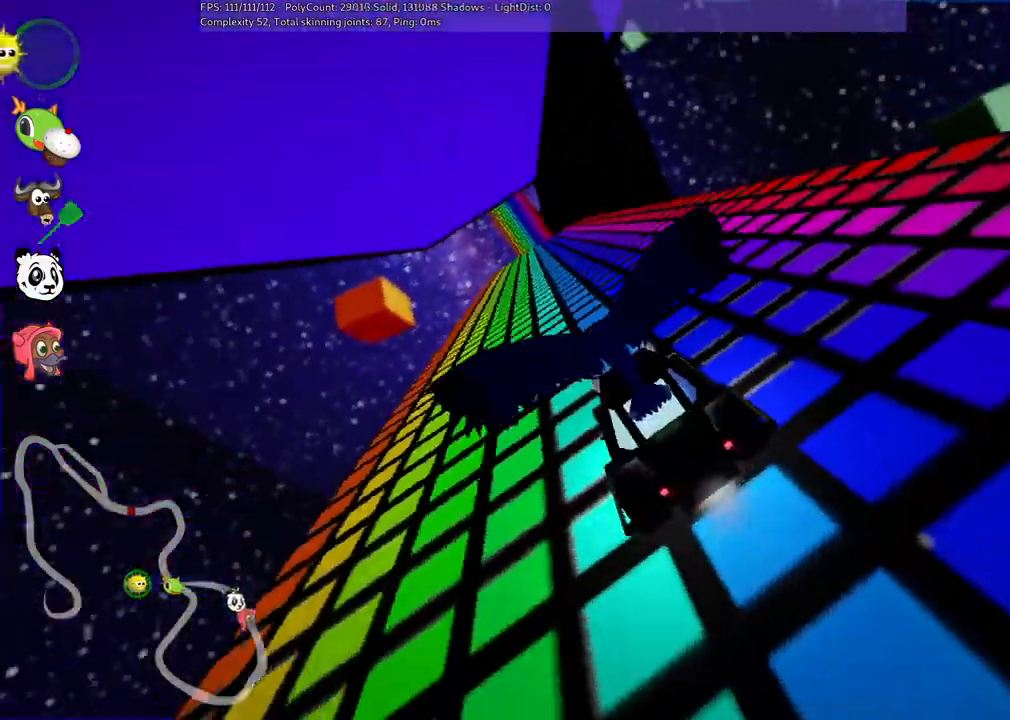
{"keys": ["up"], "events": []}
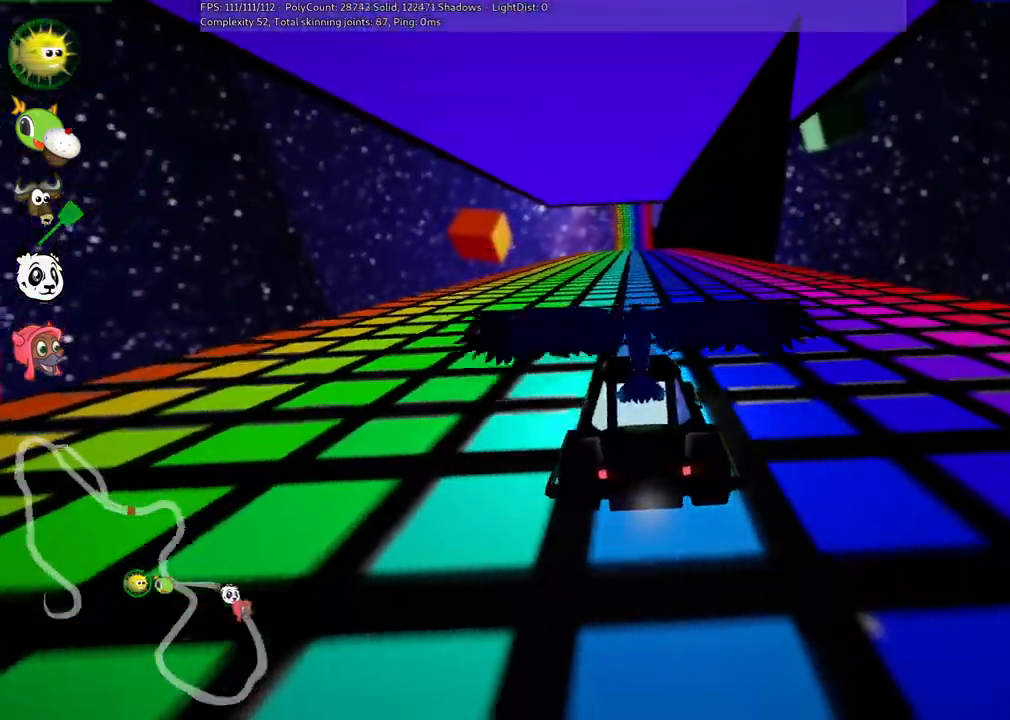
{"keys": ["up"], "events": [[133, "n", "down"], [417, "n", "up"]]}
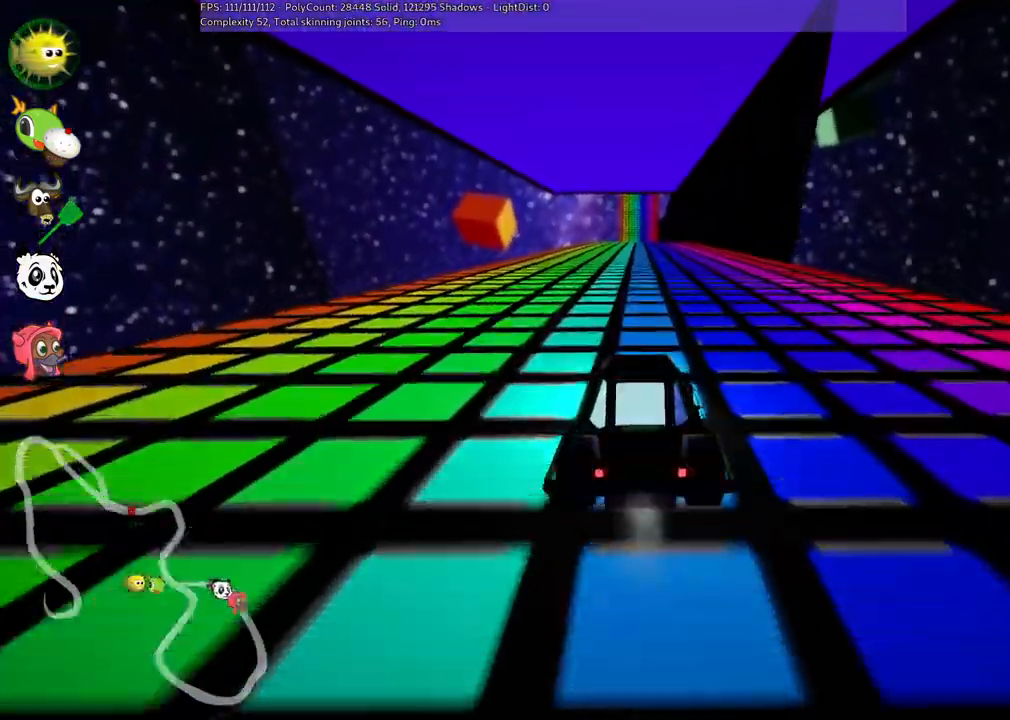
{"keys": ["right", "up"], "events": [[117, "right", "down"], [250, "right", "up"], [483, "right", "down"]]}
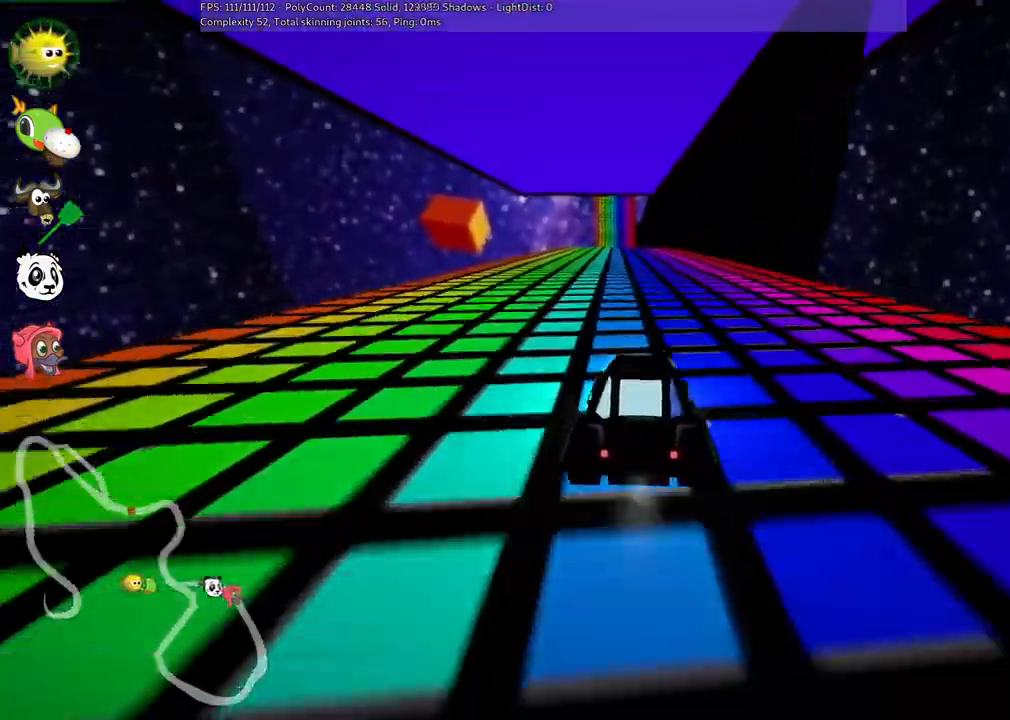
{"keys": ["up"], "events": [[133, "right", "up"]]}
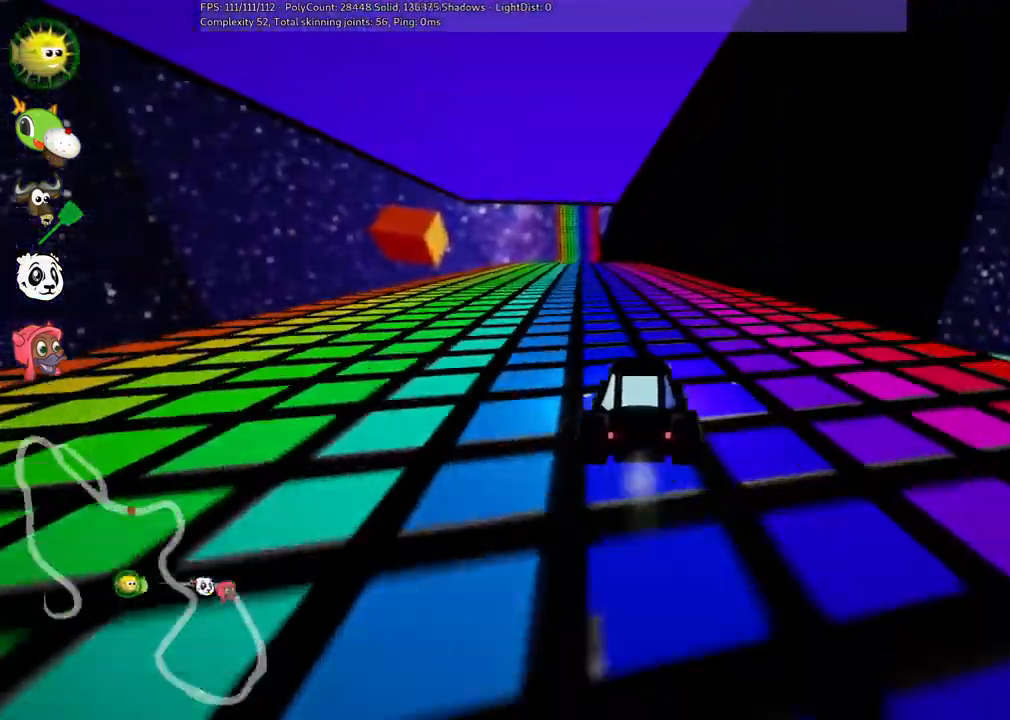
{"keys": ["left", "m", "up"], "events": [[350, "left", "down"], [350, "m", "down"]]}
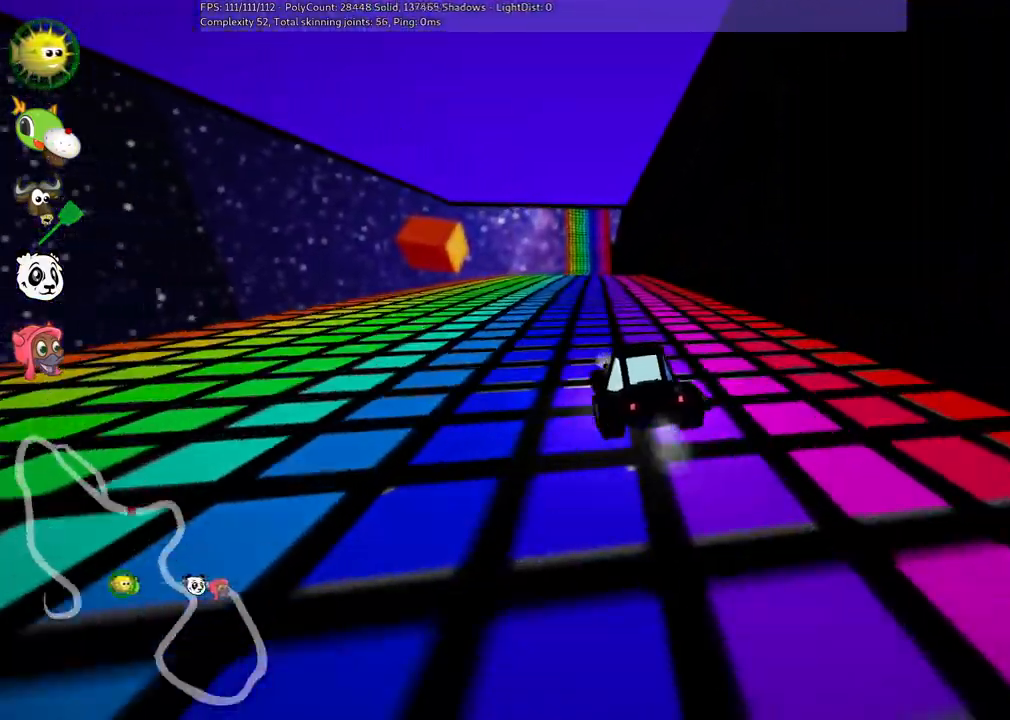
{"keys": ["m", "right", "up"], "events": [[50, "m", "up"], [83, "left", "up"], [183, "right", "down"], [383, "m", "down"]]}
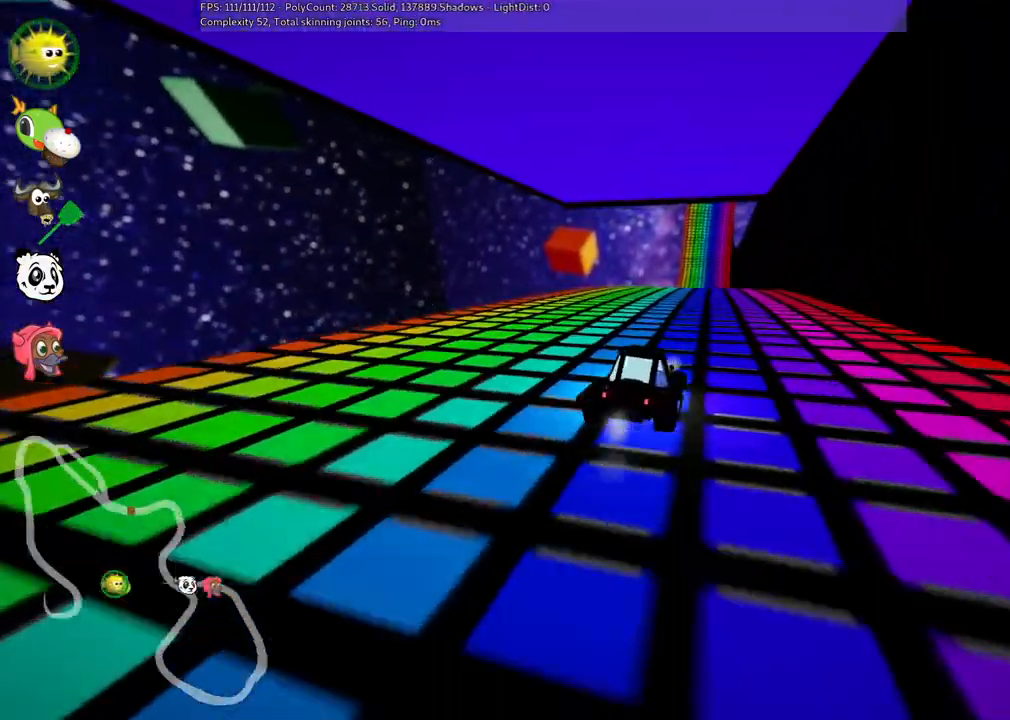
{"keys": ["left", "m", "up"], "events": [[17, "m", "up"], [17, "right", "up"], [400, "m", "down"], [450, "left", "down"]]}
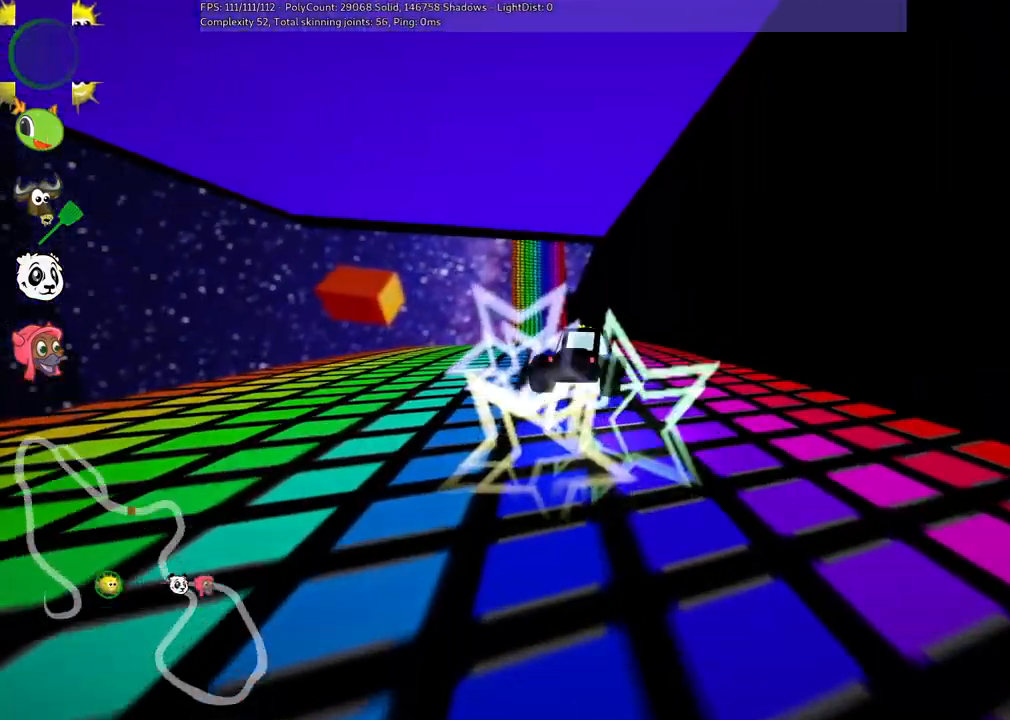
{"keys": ["up"], "events": [[100, "m", "up"], [233, "left", "up"]]}
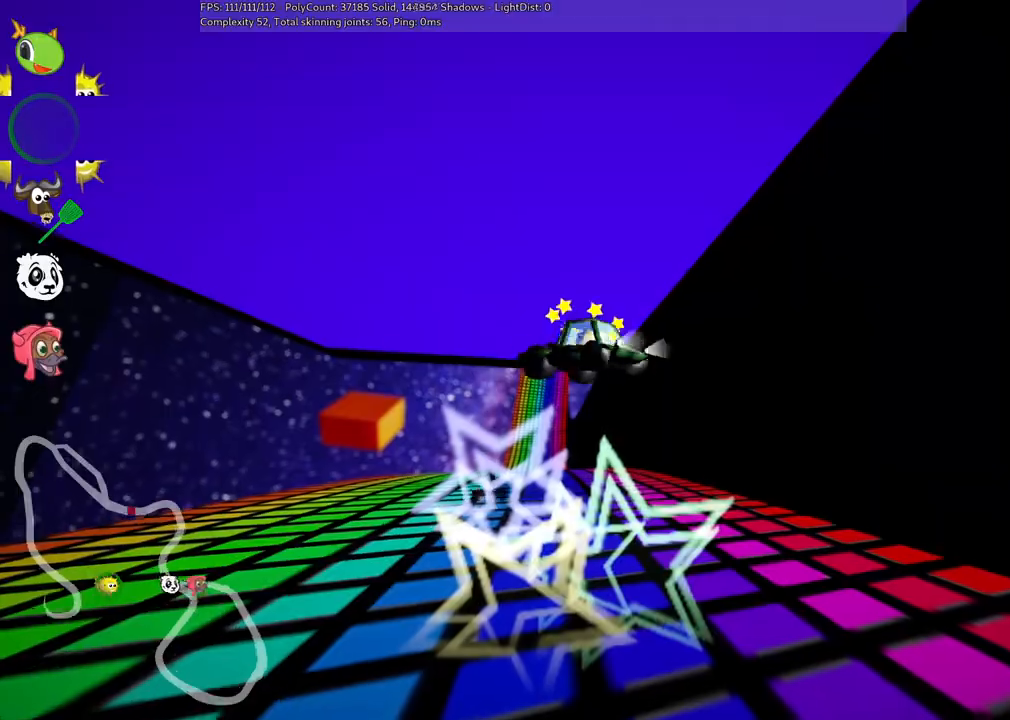
{"keys": ["right", "up"], "events": [[450, "right", "down"]]}
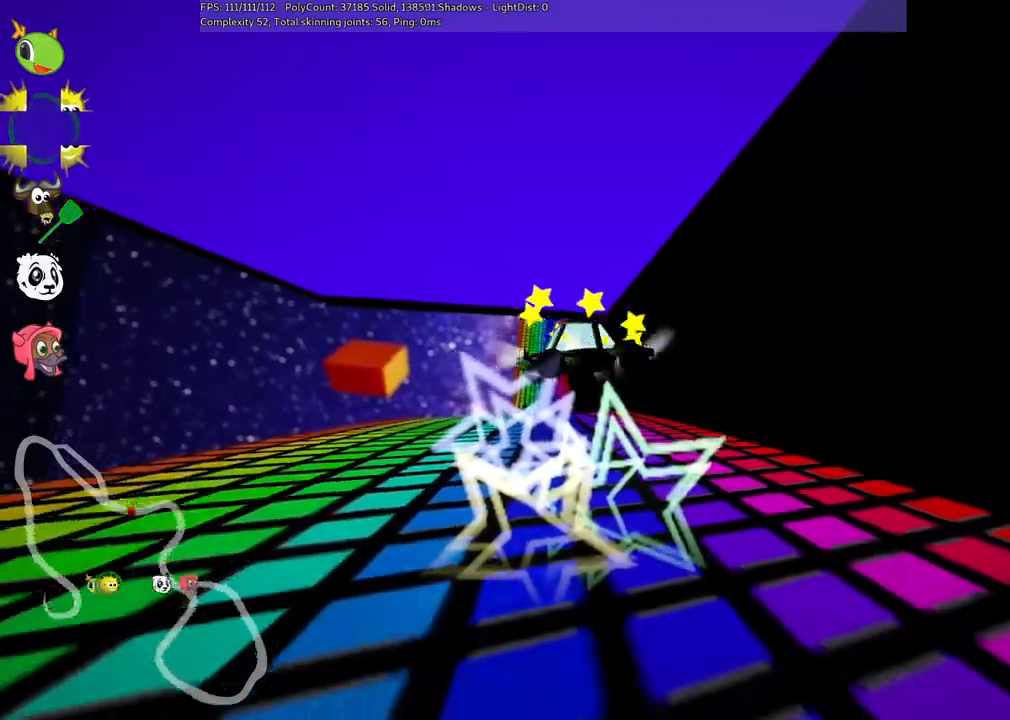
{"keys": ["right", "up"], "events": []}
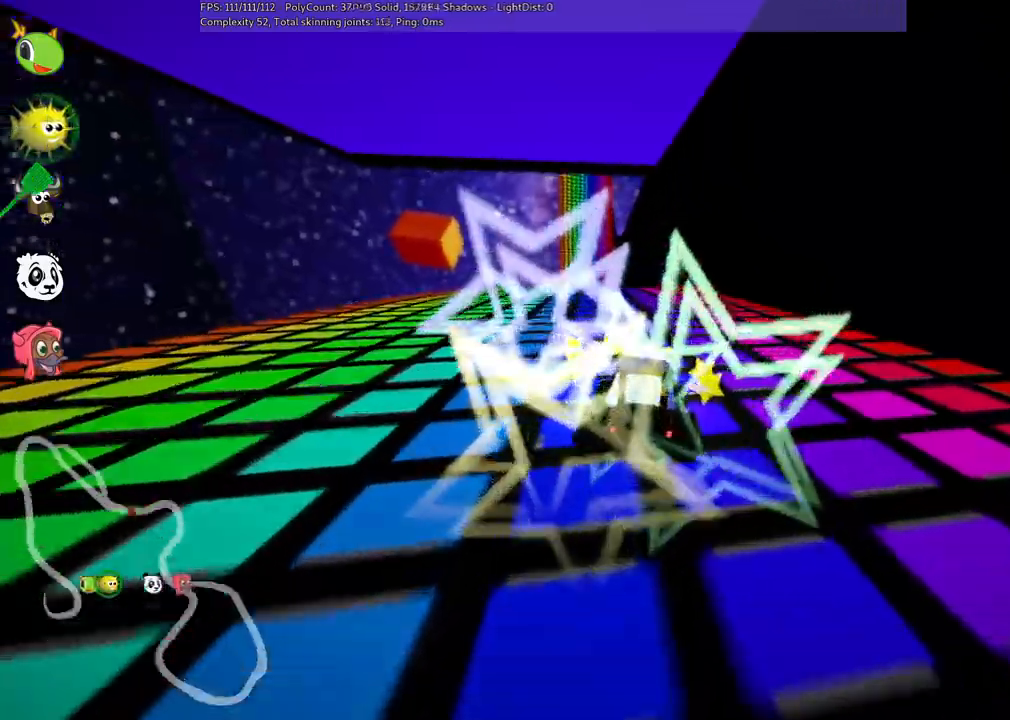
{"keys": ["up"], "events": [[83, "right", "up"], [317, "right", "down"], [450, "right", "up"]]}
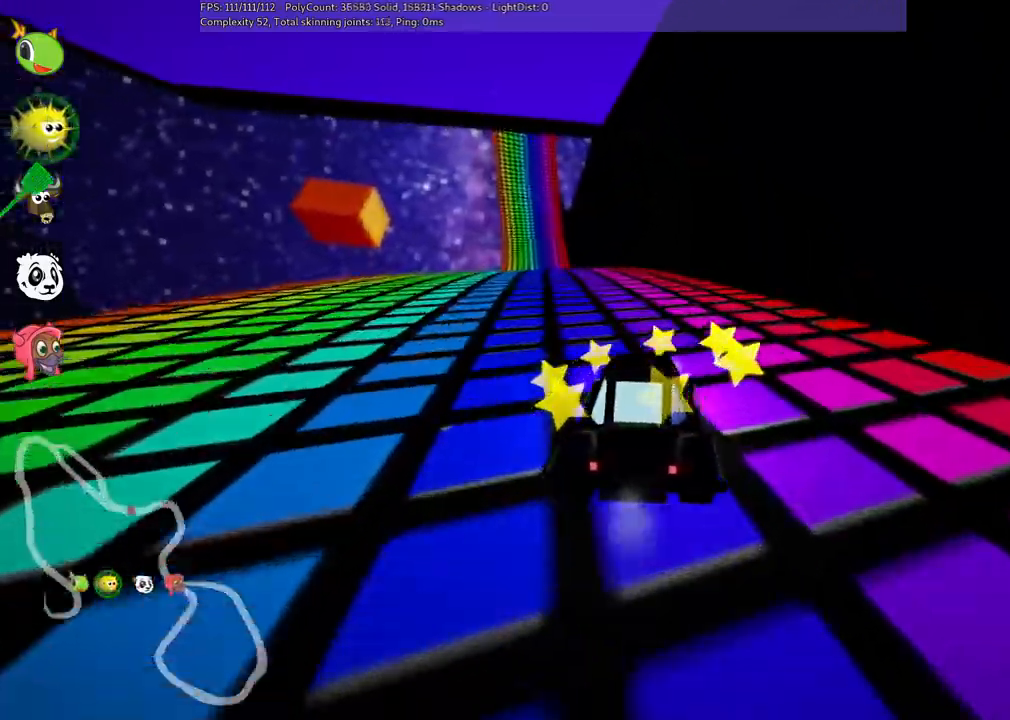
{"keys": ["left", "m", "up"], "events": [[283, "left", "down"], [383, "m", "down"]]}
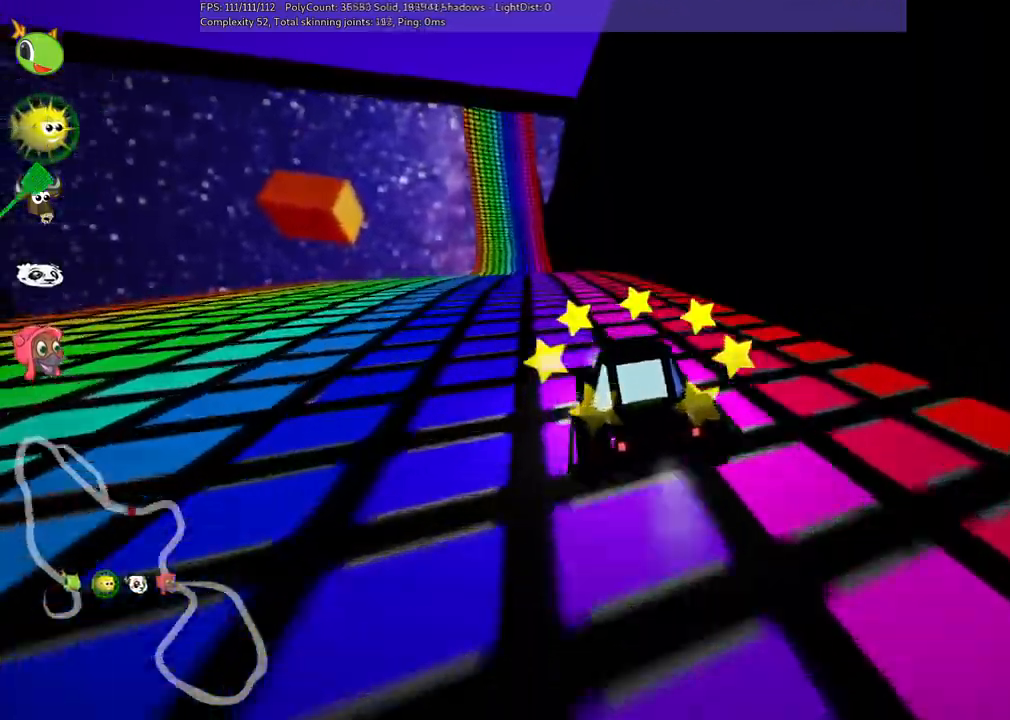
{"keys": ["right", "up"], "events": [[217, "m", "up"], [417, "left", "up"], [467, "right", "down"]]}
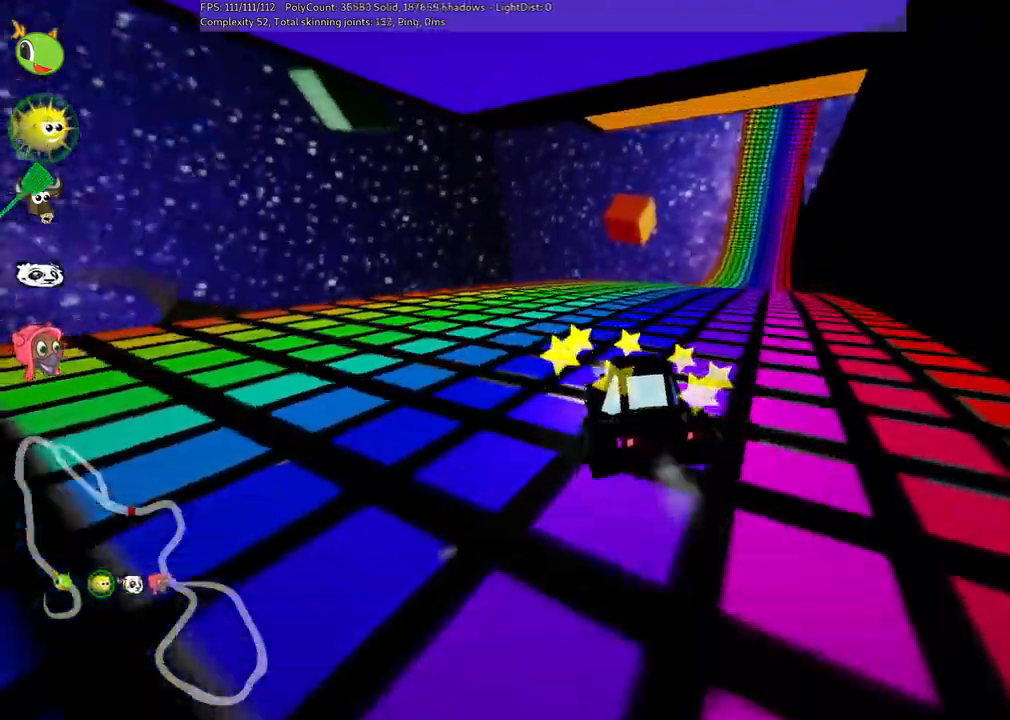
{"keys": ["left", "m", "up"], "events": [[17, "m", "down"], [50, "left", "down"], [100, "right", "up"], [300, "right", "down"], [383, "right", "up"]]}